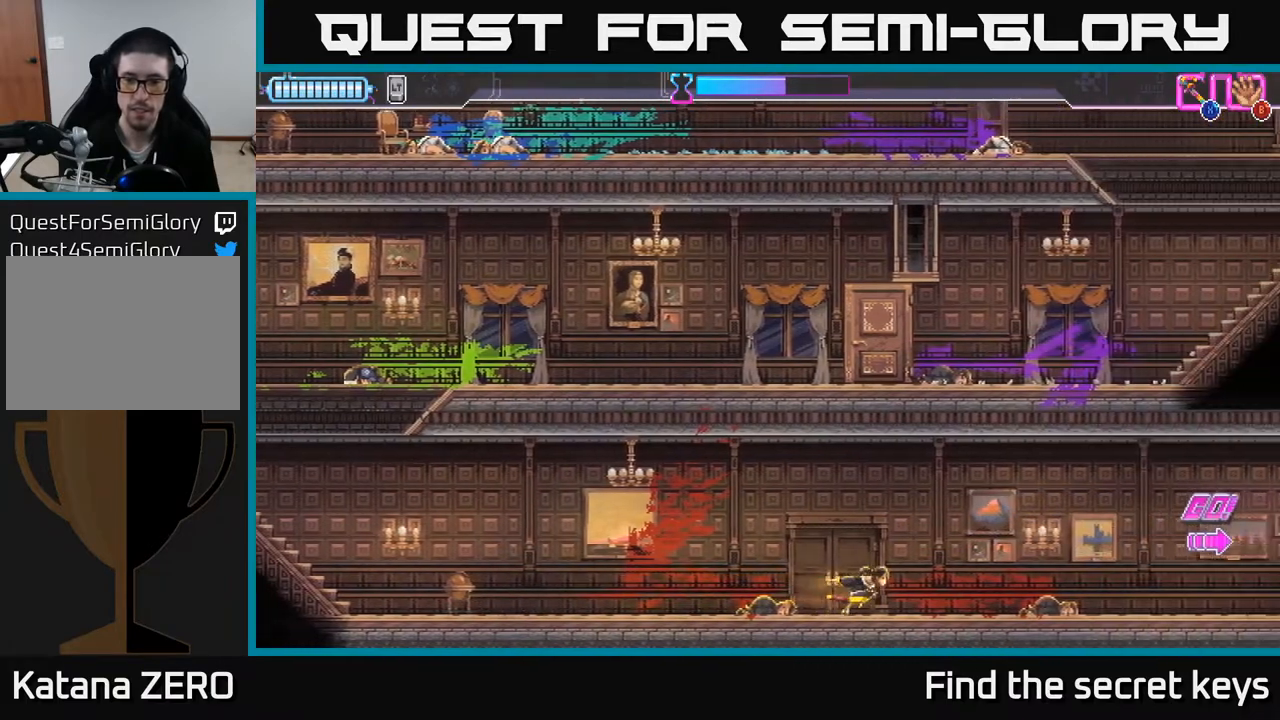
Gameplay with a controller (Xbox layout); each line is a JSON object with the inputs held at the frame after it. "events" lists button and stick changes between this image and that frame as [ms after this image, input, new state], when the widget could be followed in between.
{"buttons": [], "left_stick": "right", "right_stick": "center", "events": []}
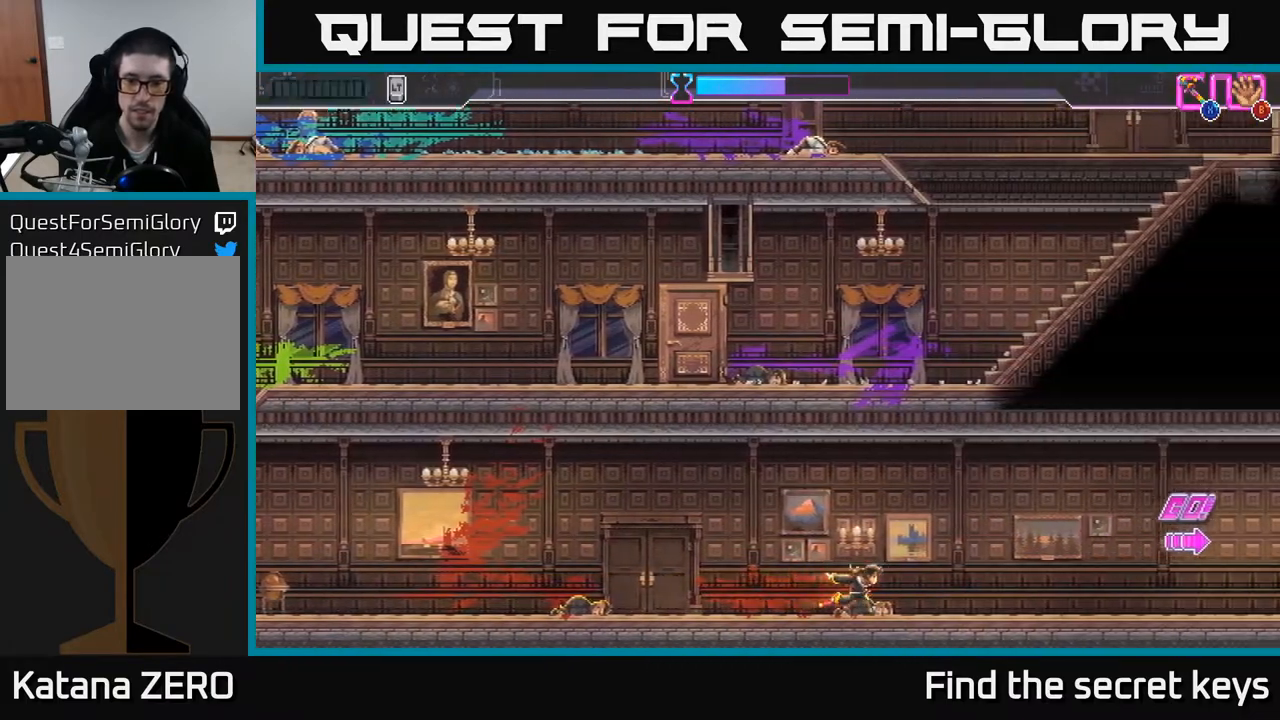
{"buttons": [], "left_stick": "right", "right_stick": "center", "events": []}
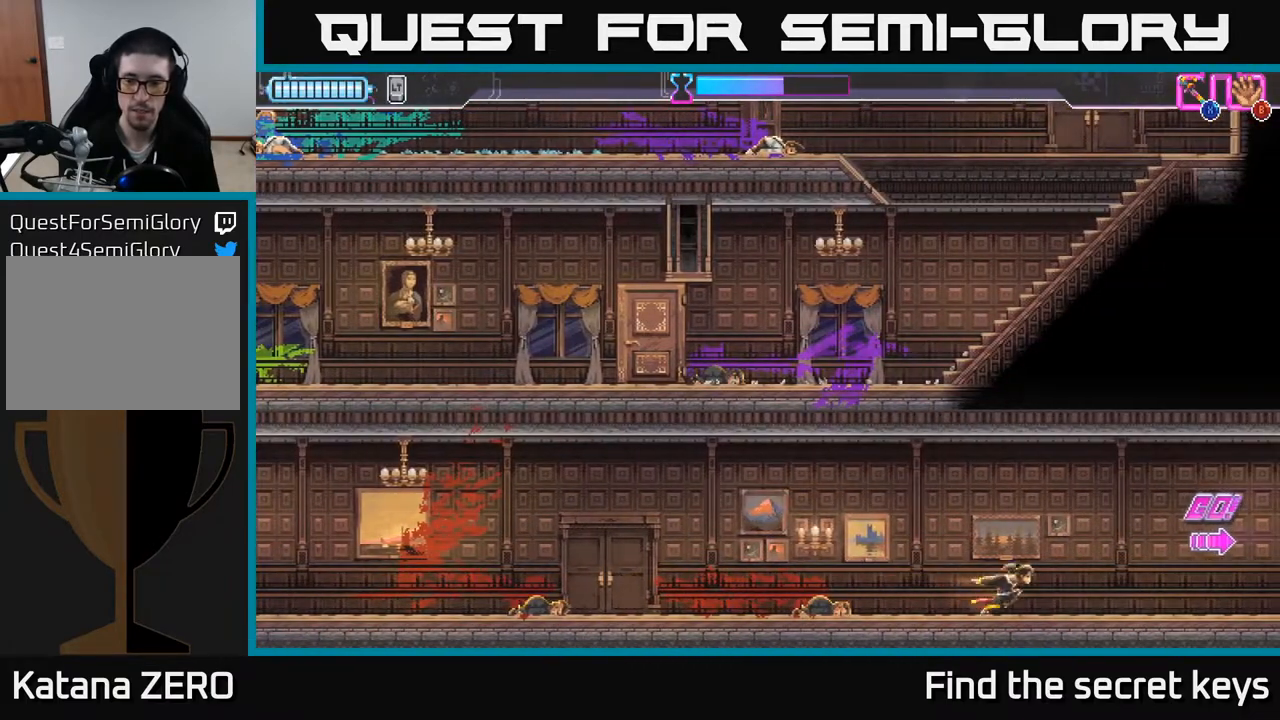
{"buttons": [], "left_stick": "right", "right_stick": "center", "events": []}
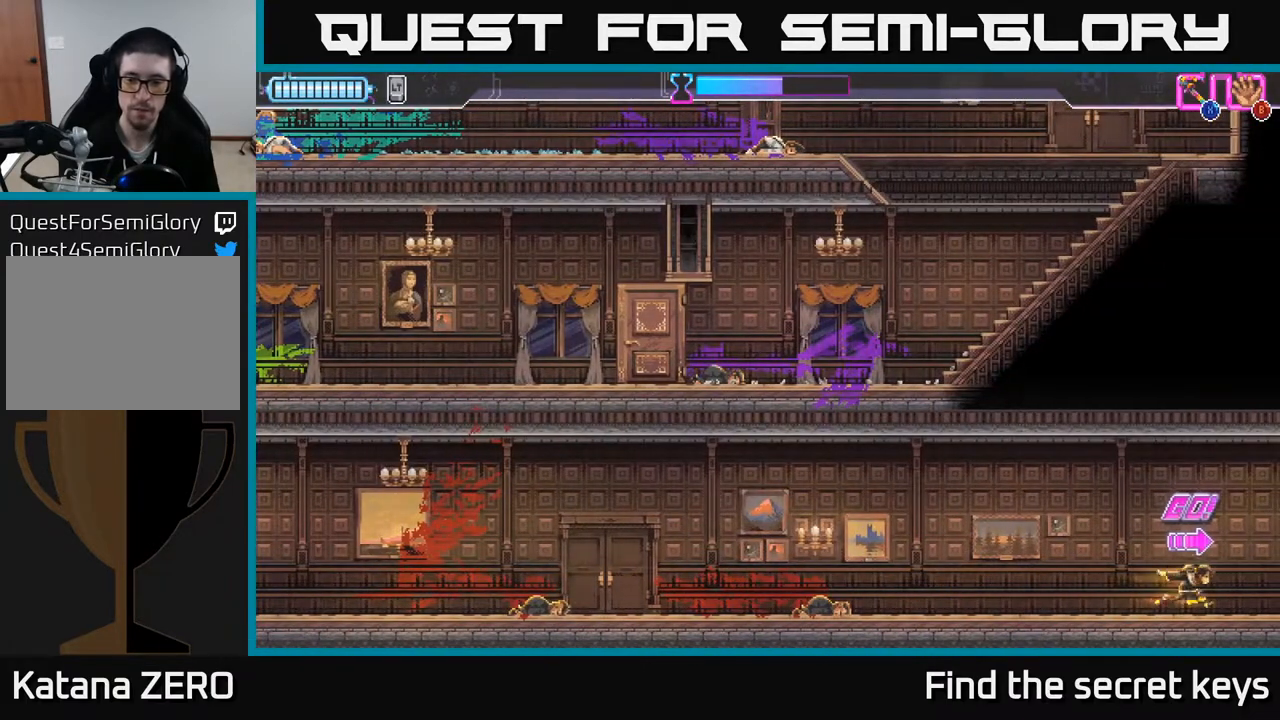
{"buttons": [], "left_stick": "center", "right_stick": "center", "events": [[400, "left_stick", "center"]]}
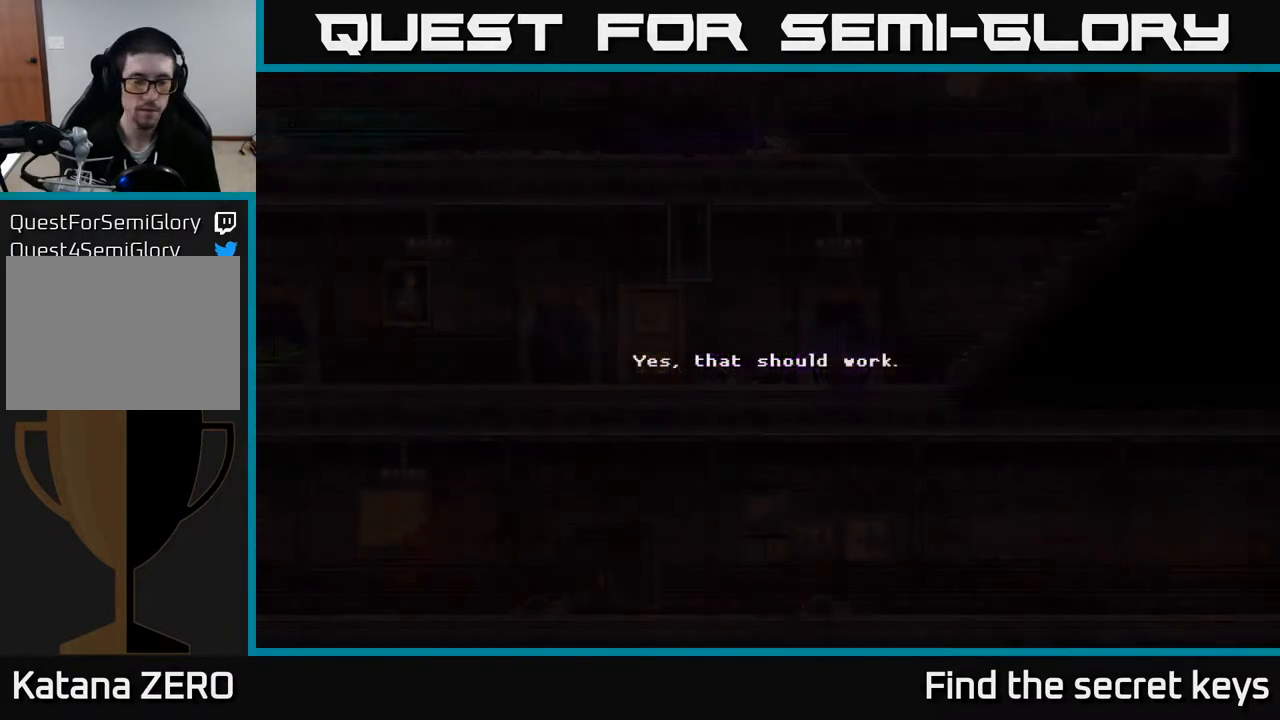
{"buttons": [], "left_stick": "center", "right_stick": "center", "events": []}
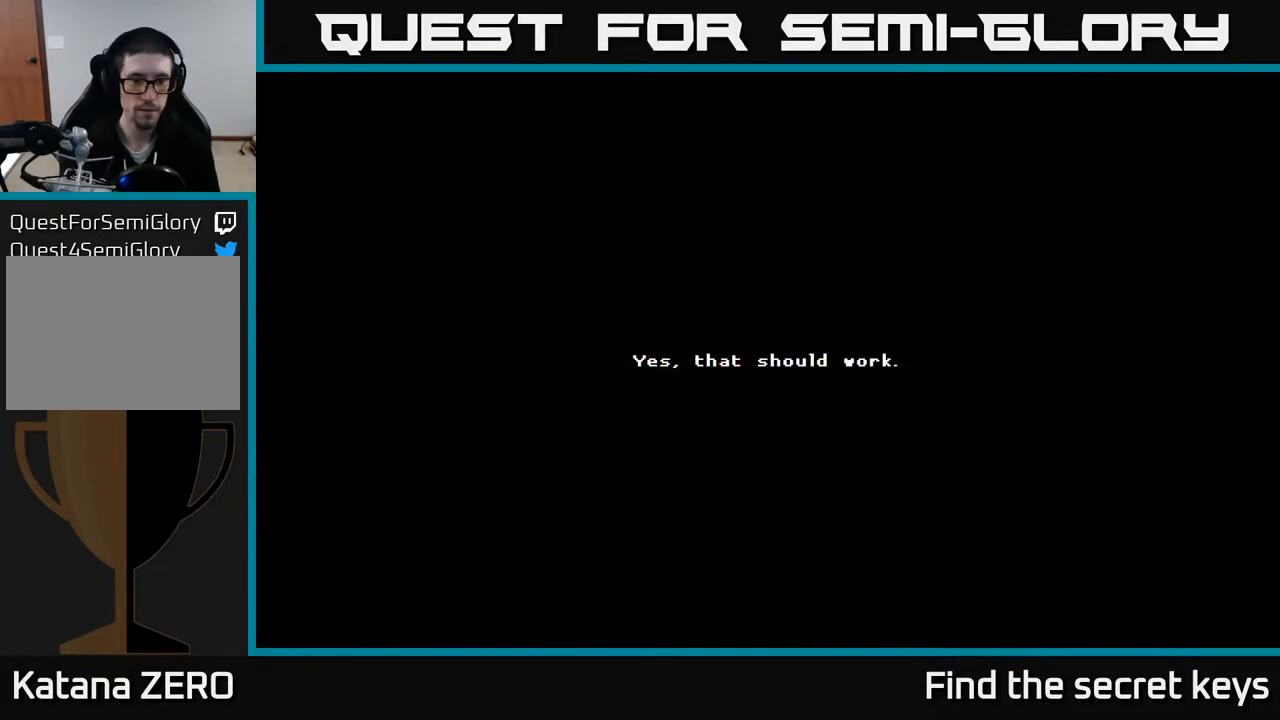
{"buttons": [], "left_stick": "center", "right_stick": "center", "events": [[50, "left_stick", "right"], [167, "A", "down"], [283, "A", "up"], [333, "left_stick", "center"], [367, "Y", "down"], [467, "Y", "up"]]}
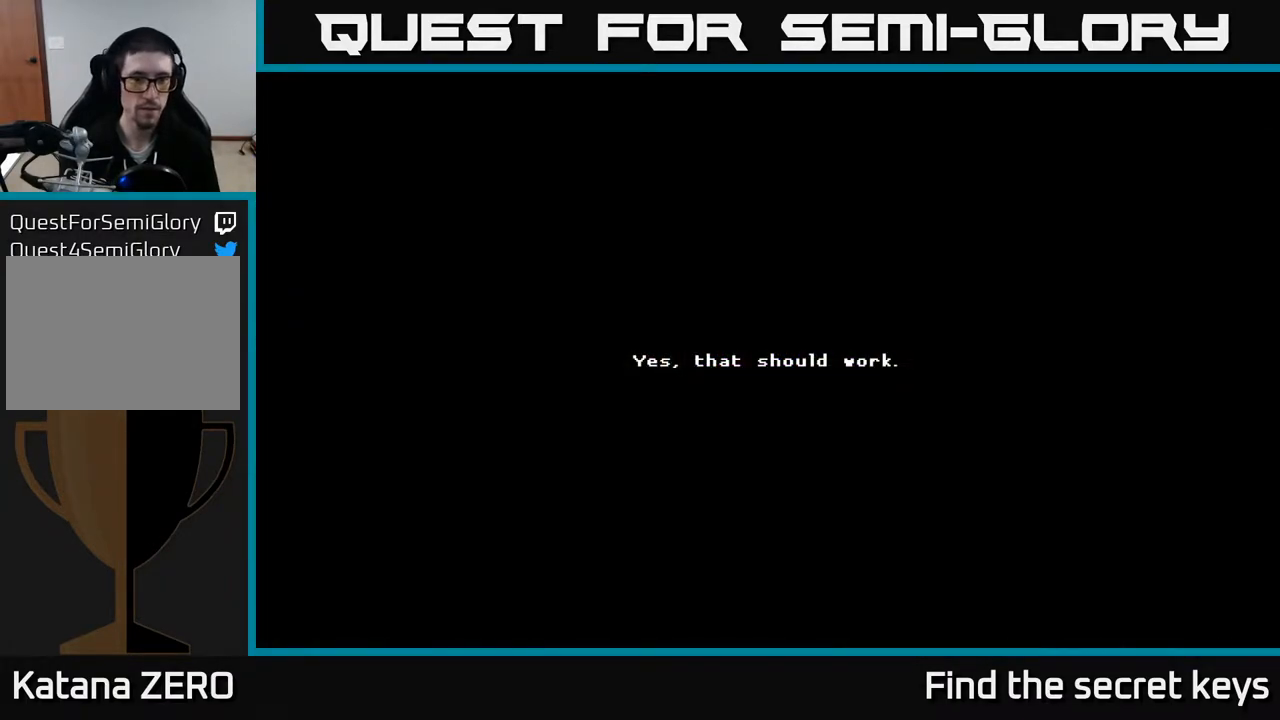
{"buttons": [], "left_stick": "center", "right_stick": "center", "events": [[50, "Y", "down"], [150, "Y", "up"], [233, "Y", "down"], [300, "Y", "up"], [417, "Y", "down"], [483, "Y", "up"]]}
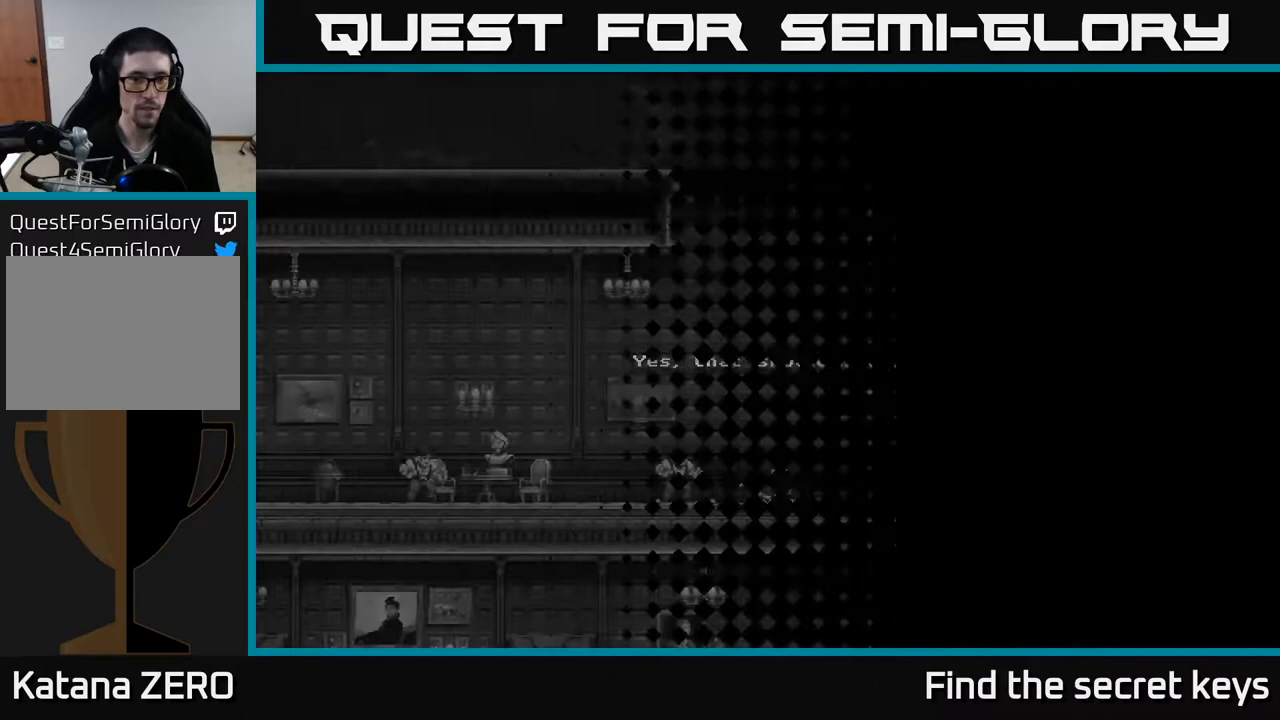
{"buttons": [], "left_stick": "center", "right_stick": "center", "events": []}
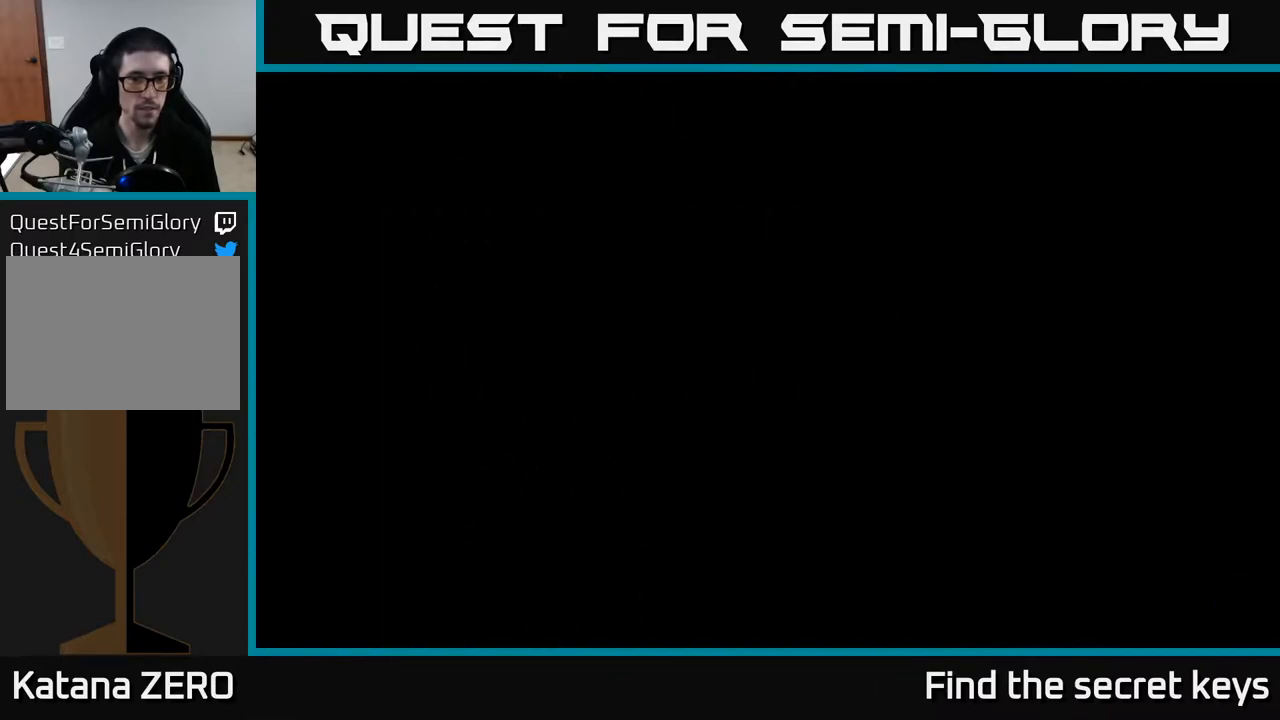
{"buttons": [], "left_stick": "center", "right_stick": "center", "events": []}
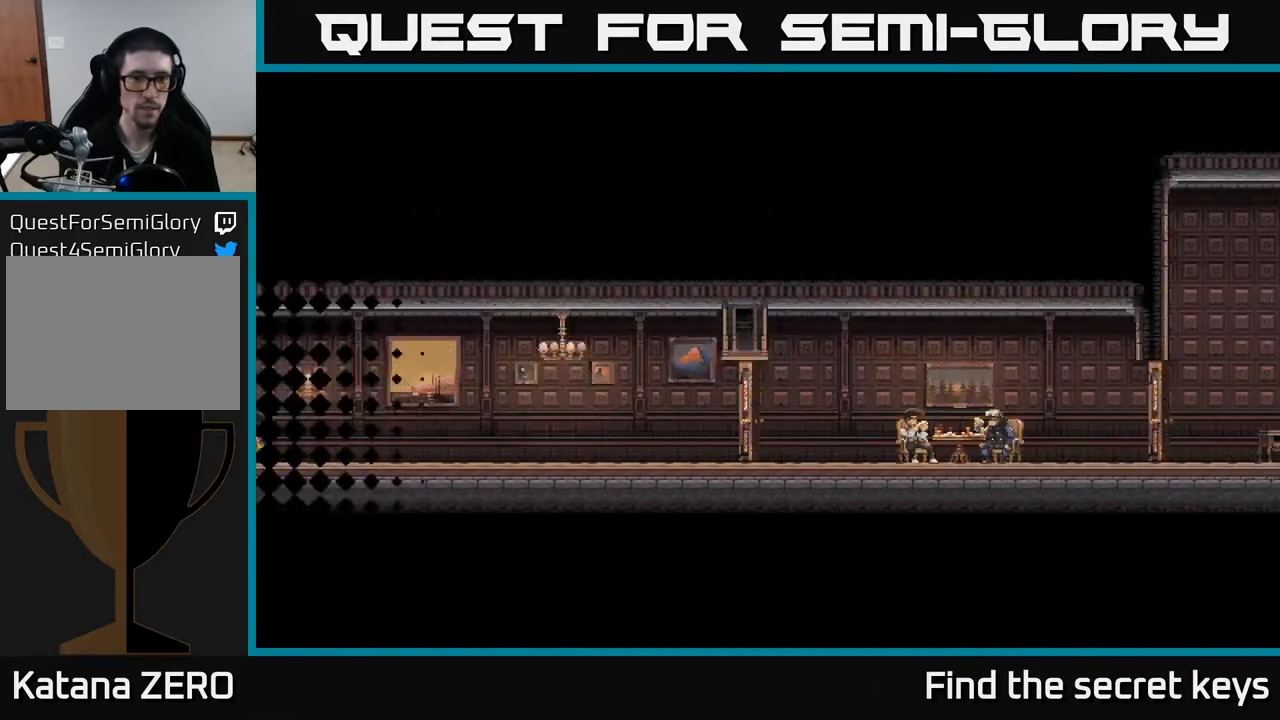
{"buttons": [], "left_stick": "right", "right_stick": "center", "events": [[233, "left_stick", "right"]]}
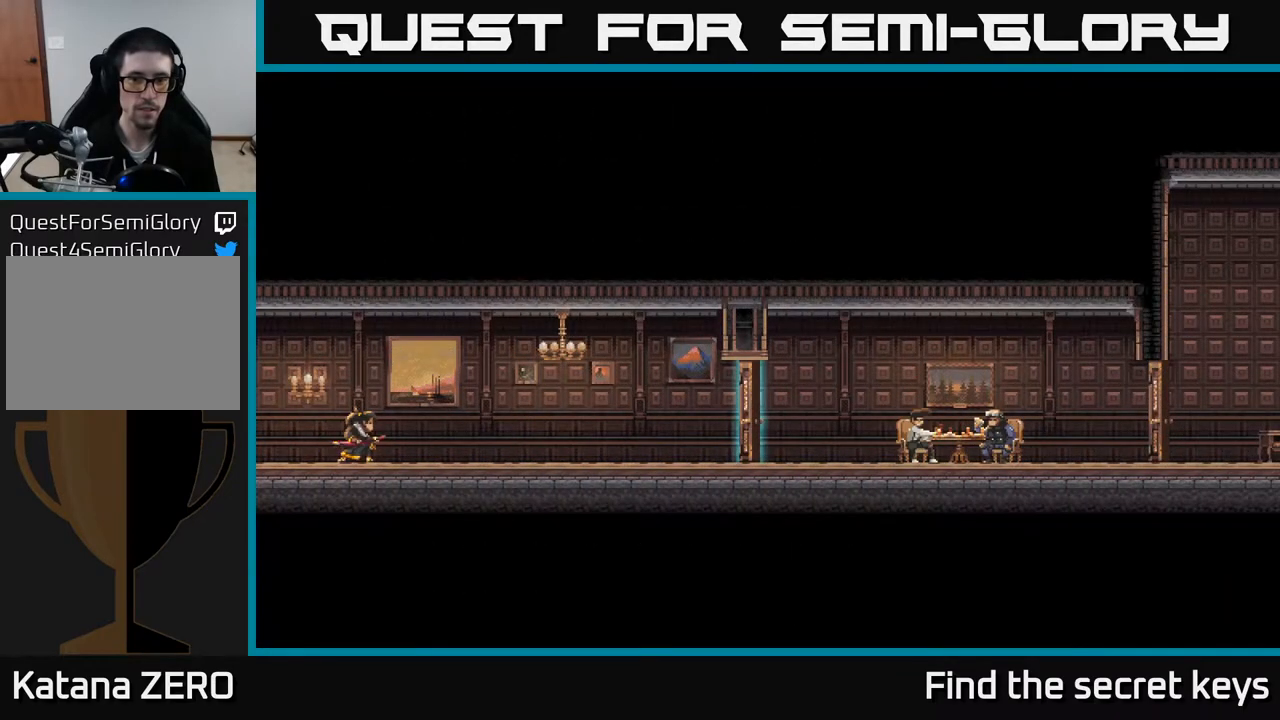
{"buttons": [], "left_stick": "right", "right_stick": "center", "events": []}
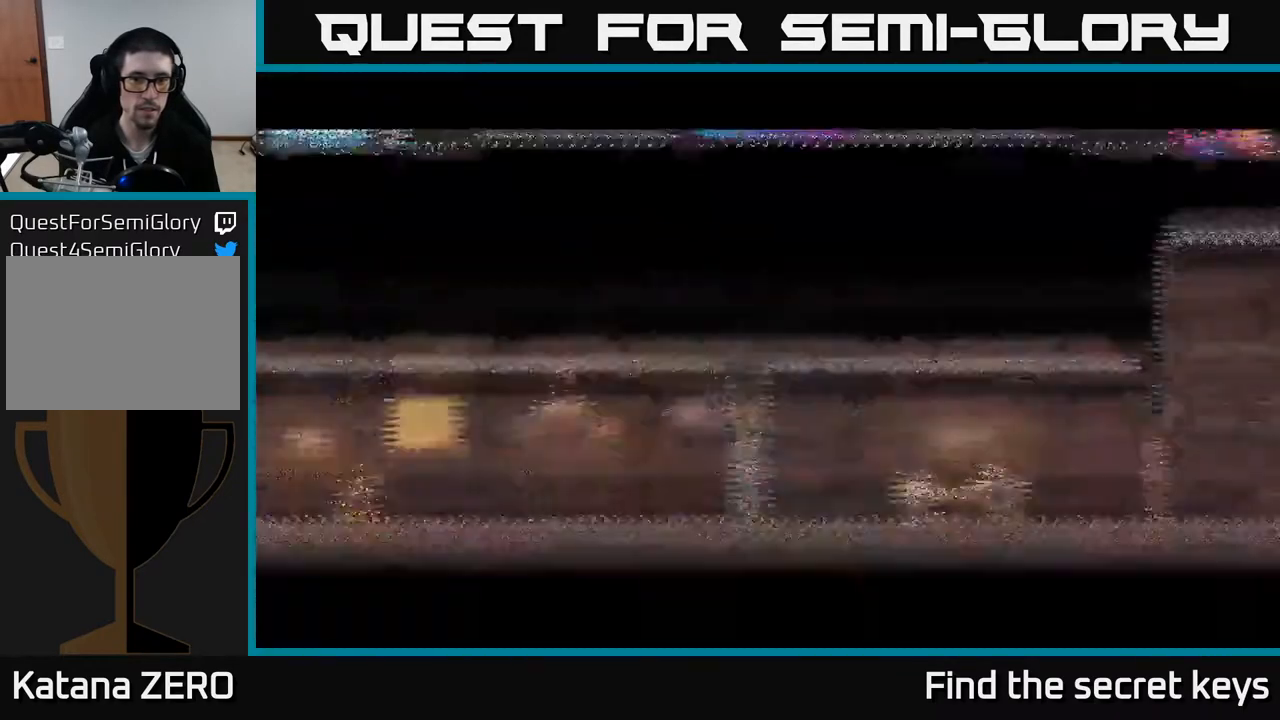
{"buttons": [], "left_stick": "right", "right_stick": "center", "events": [[183, "left_stick", "center"], [300, "left_stick", "right"]]}
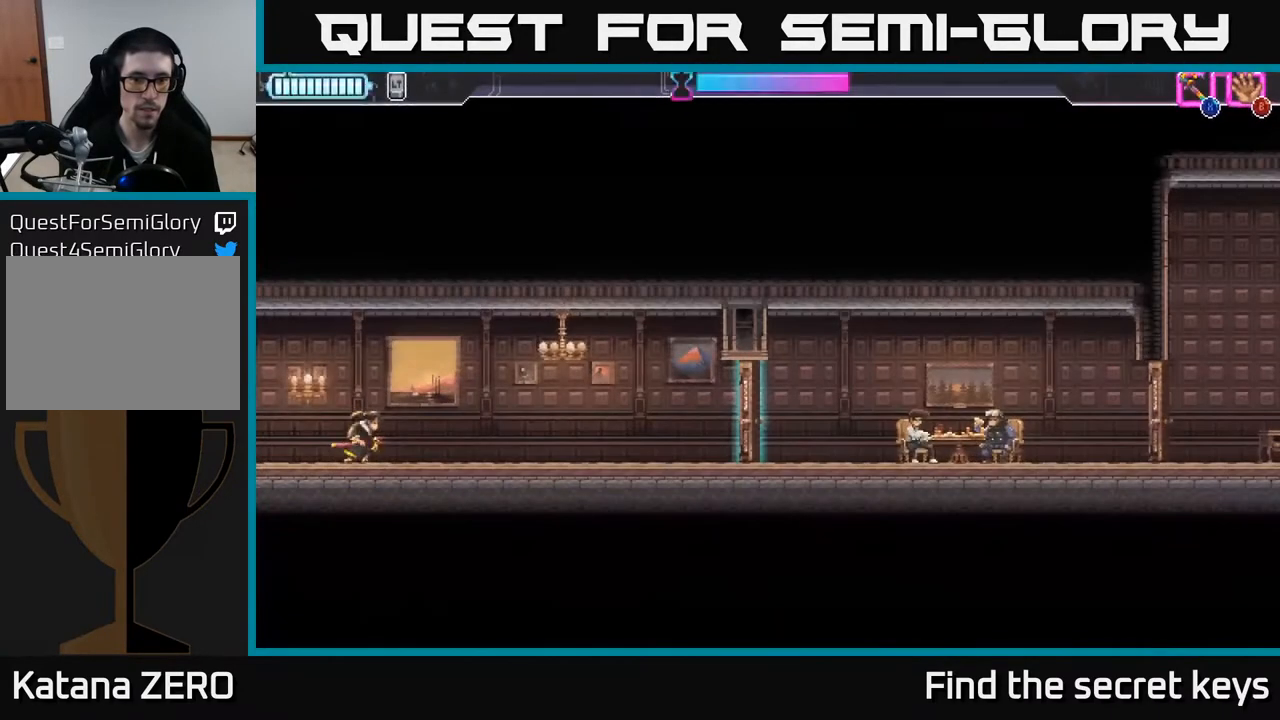
{"buttons": [], "left_stick": "right", "right_stick": "center", "events": []}
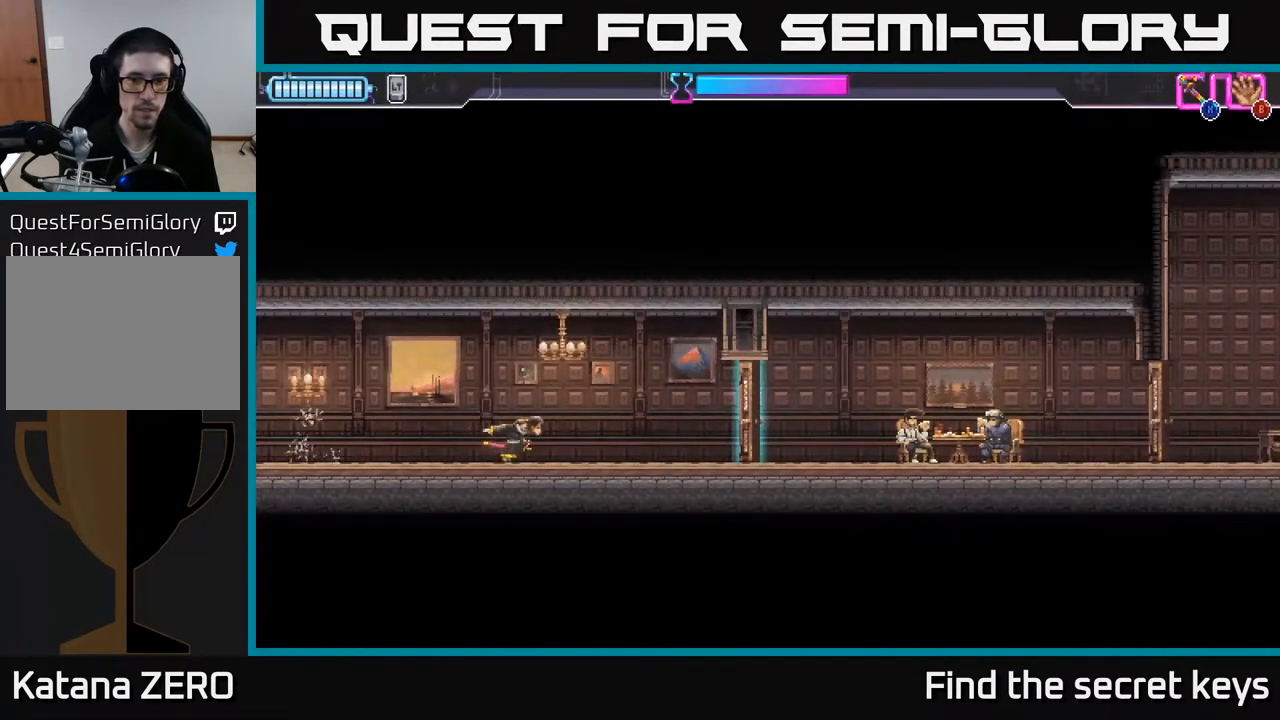
{"buttons": [], "left_stick": "right", "right_stick": "center", "events": [[300, "X", "down"], [467, "X", "up"]]}
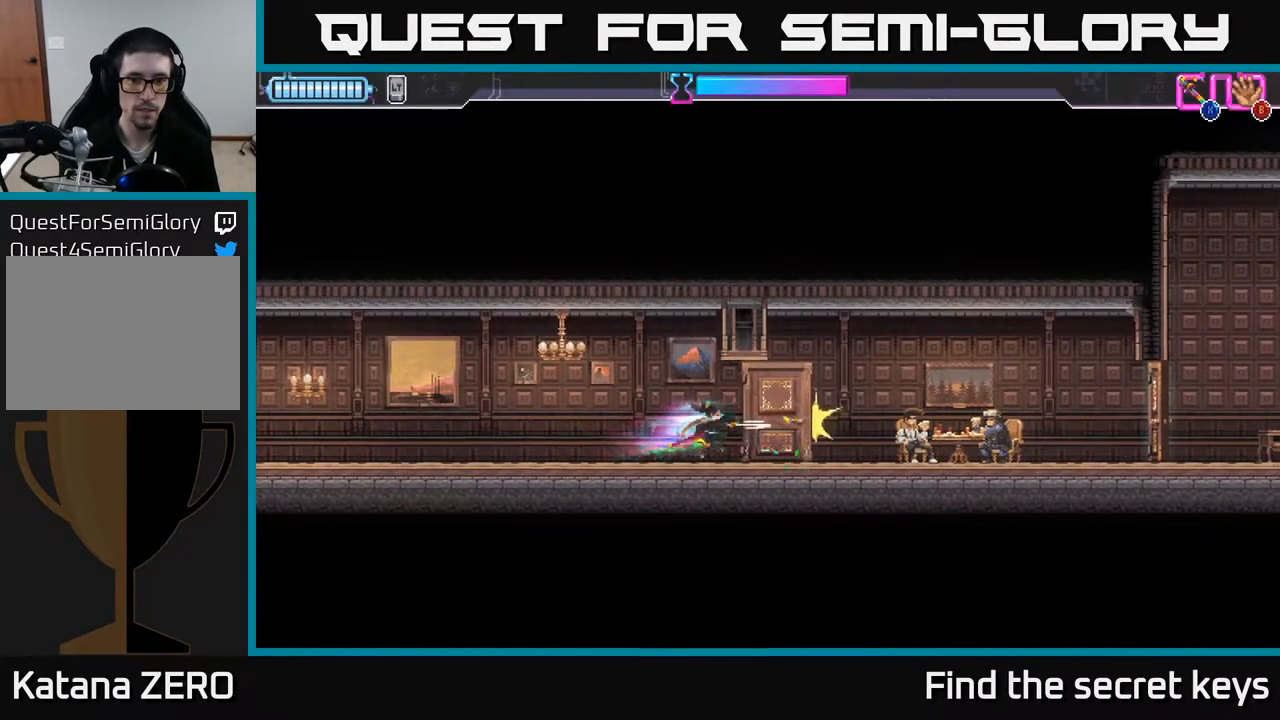
{"buttons": ["R2"], "left_stick": "right", "right_stick": "center", "events": [[350, "R2", "down"]]}
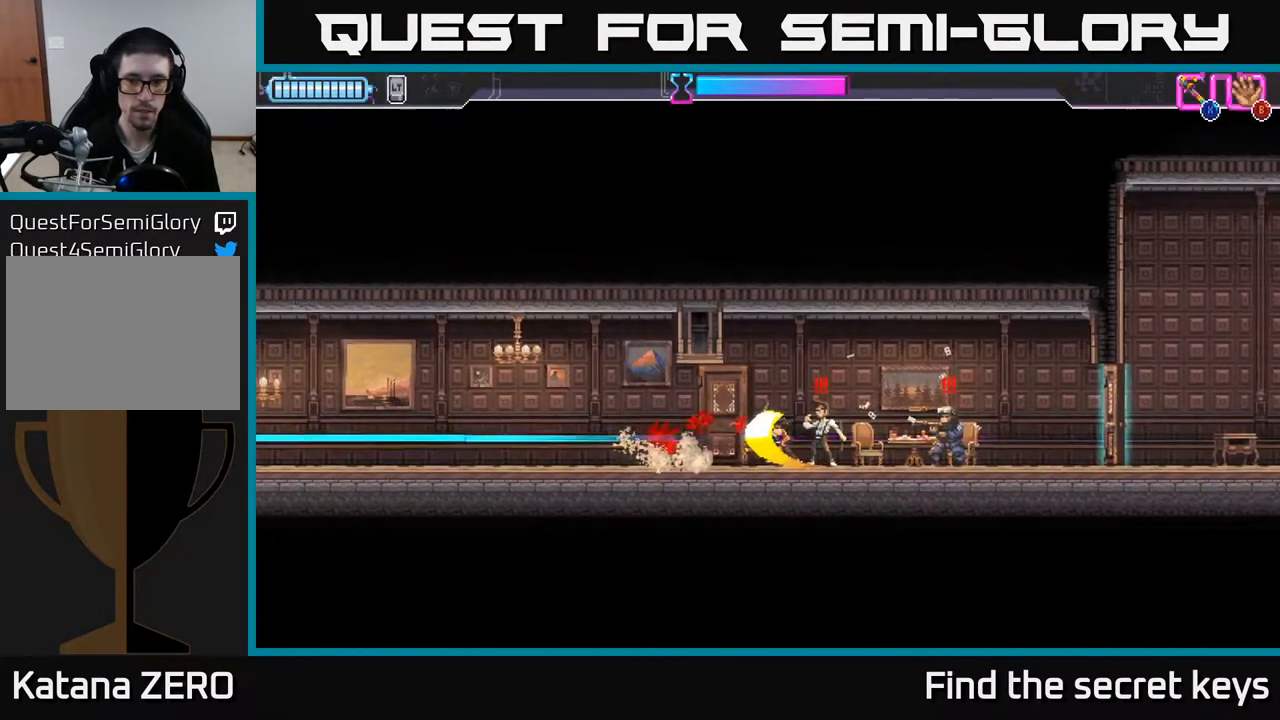
{"buttons": [], "left_stick": "center", "right_stick": "center", "events": [[167, "R2", "up"], [217, "R2", "down"], [267, "A", "down"], [300, "R2", "up"], [300, "left_stick", "center"], [417, "A", "up"]]}
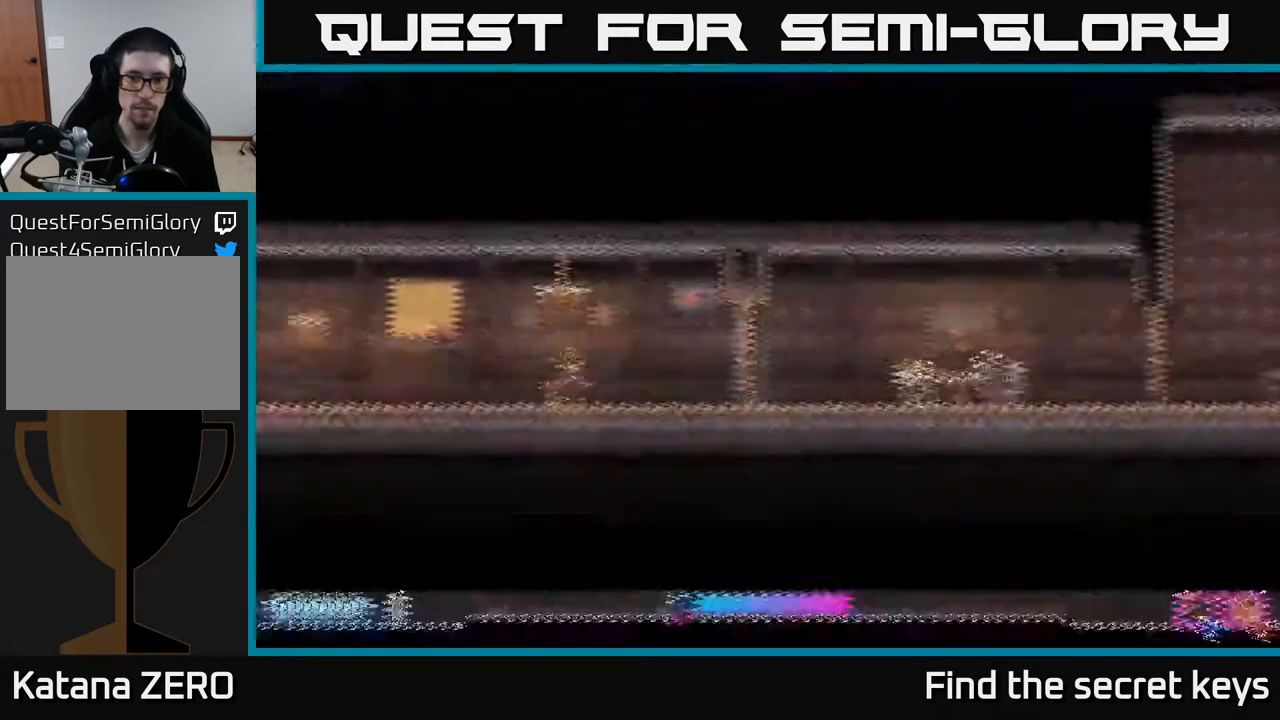
{"buttons": [], "left_stick": "right", "right_stick": "center", "events": [[33, "A", "down"], [100, "left_stick", "right"], [133, "A", "up"]]}
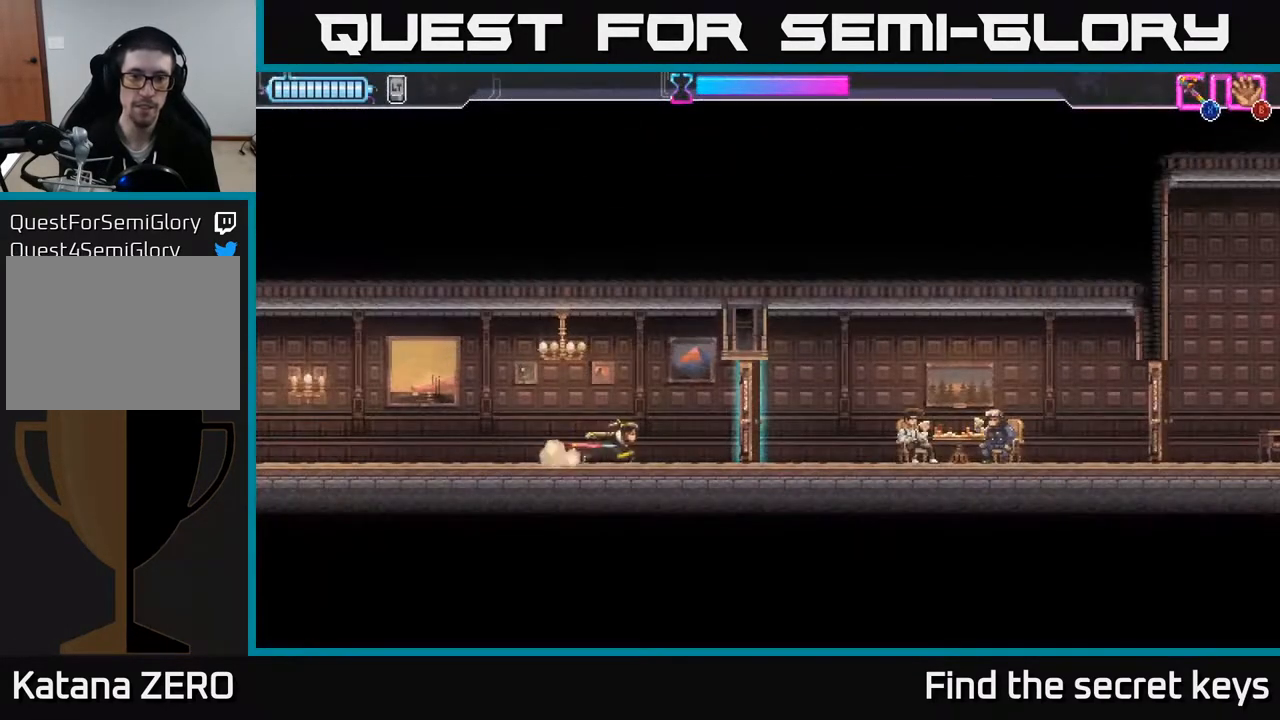
{"buttons": ["R2"], "left_stick": "right", "right_stick": "center", "events": [[33, "X", "down"], [133, "X", "up"], [150, "left_stick", "center"], [283, "left_stick", "right"], [450, "R2", "down"]]}
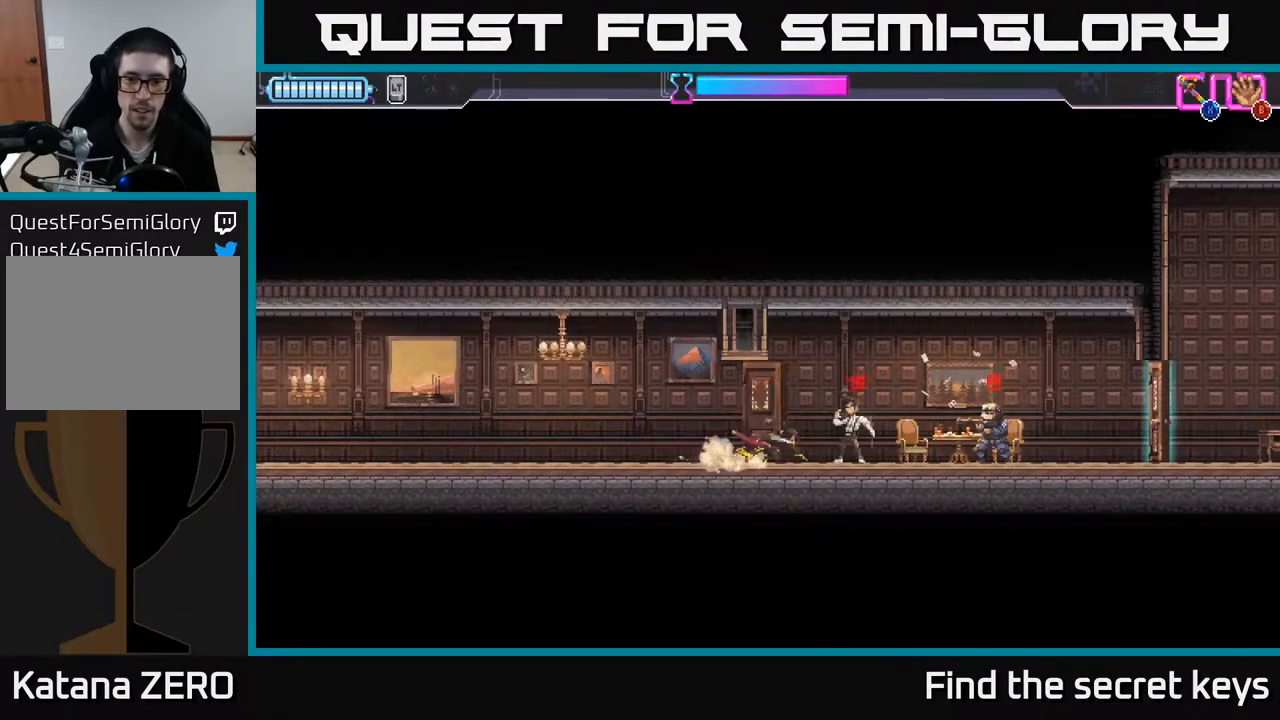
{"buttons": [], "left_stick": "right", "right_stick": "center", "events": [[317, "R2", "up"], [333, "X", "down"], [400, "X", "up"]]}
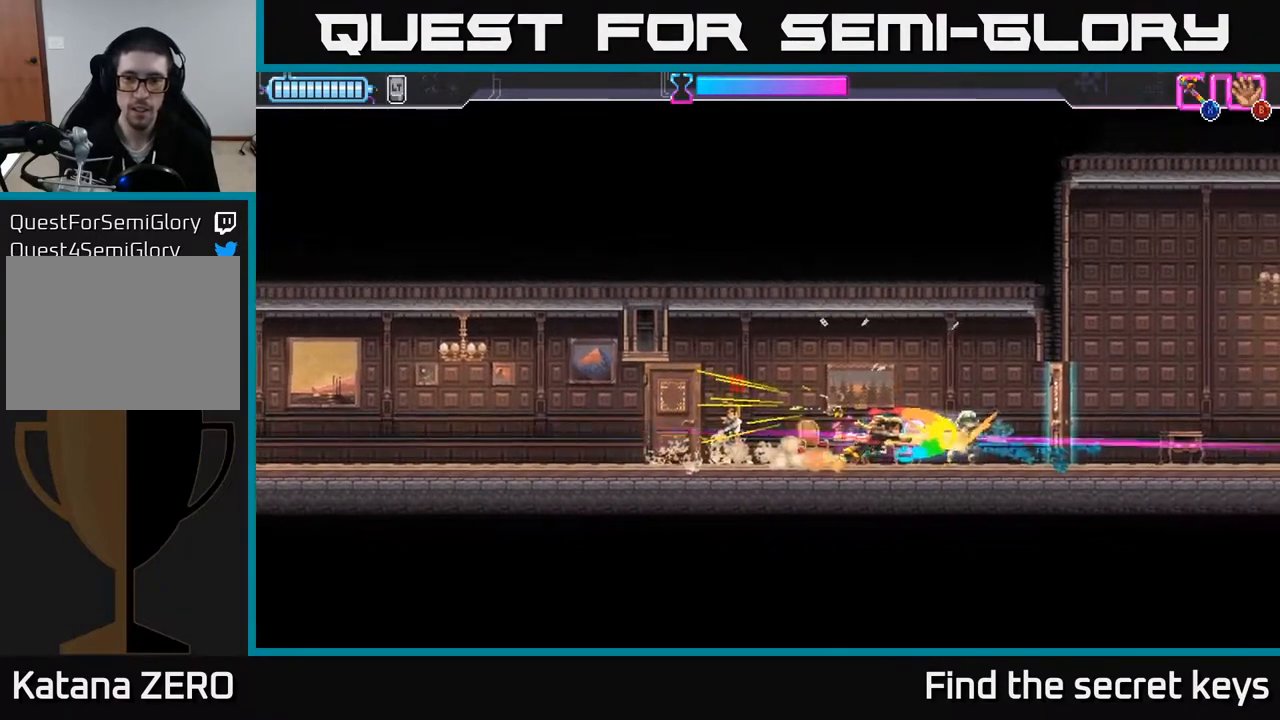
{"buttons": [], "left_stick": "left", "right_stick": "center", "events": [[117, "left_stick", "left"], [400, "X", "down"], [483, "X", "up"]]}
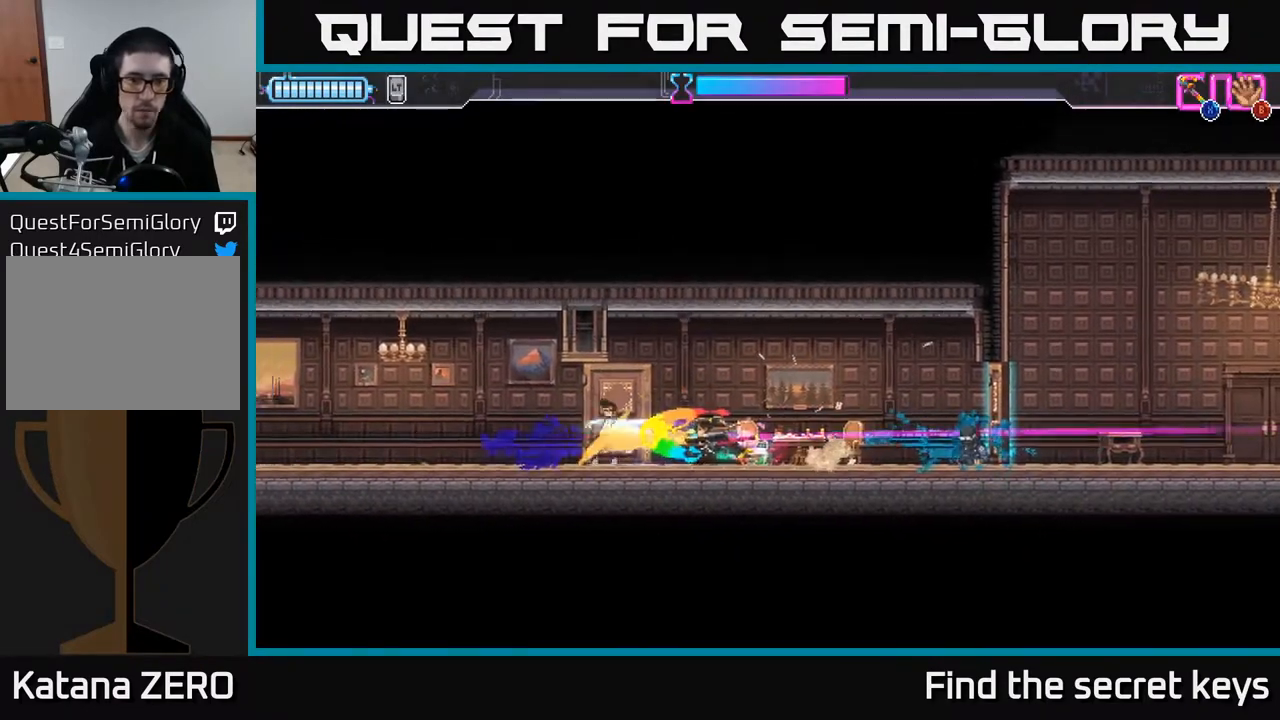
{"buttons": [], "left_stick": "right", "right_stick": "center", "events": [[167, "left_stick", "center"], [283, "left_stick", "right"]]}
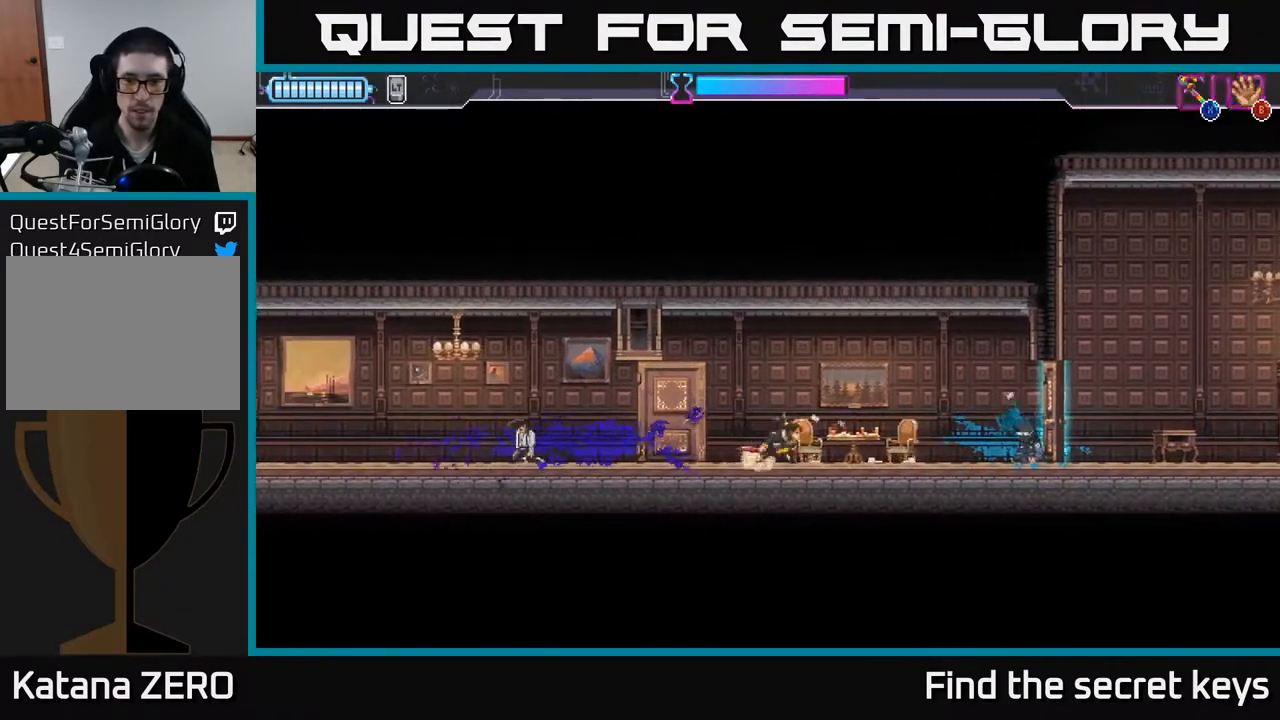
{"buttons": ["X"], "left_stick": "right", "right_stick": "center", "events": [[500, "X", "down"]]}
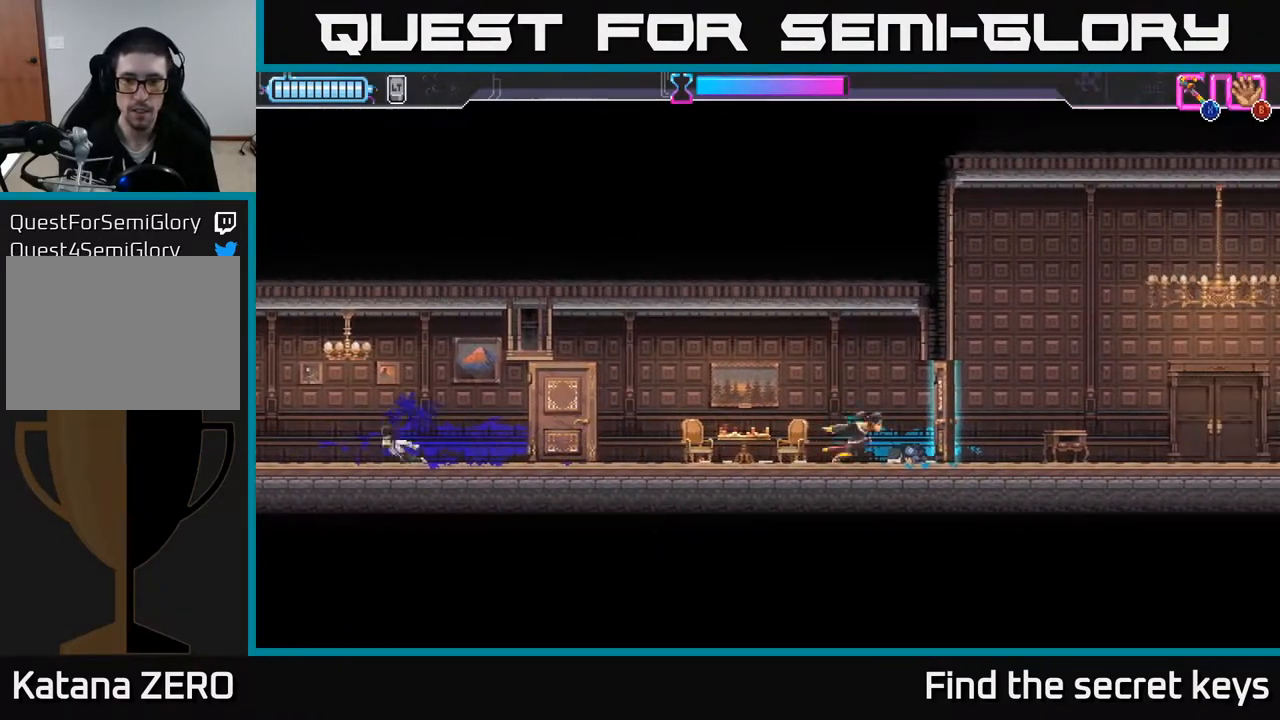
{"buttons": [], "left_stick": "right", "right_stick": "center", "events": [[83, "X", "up"]]}
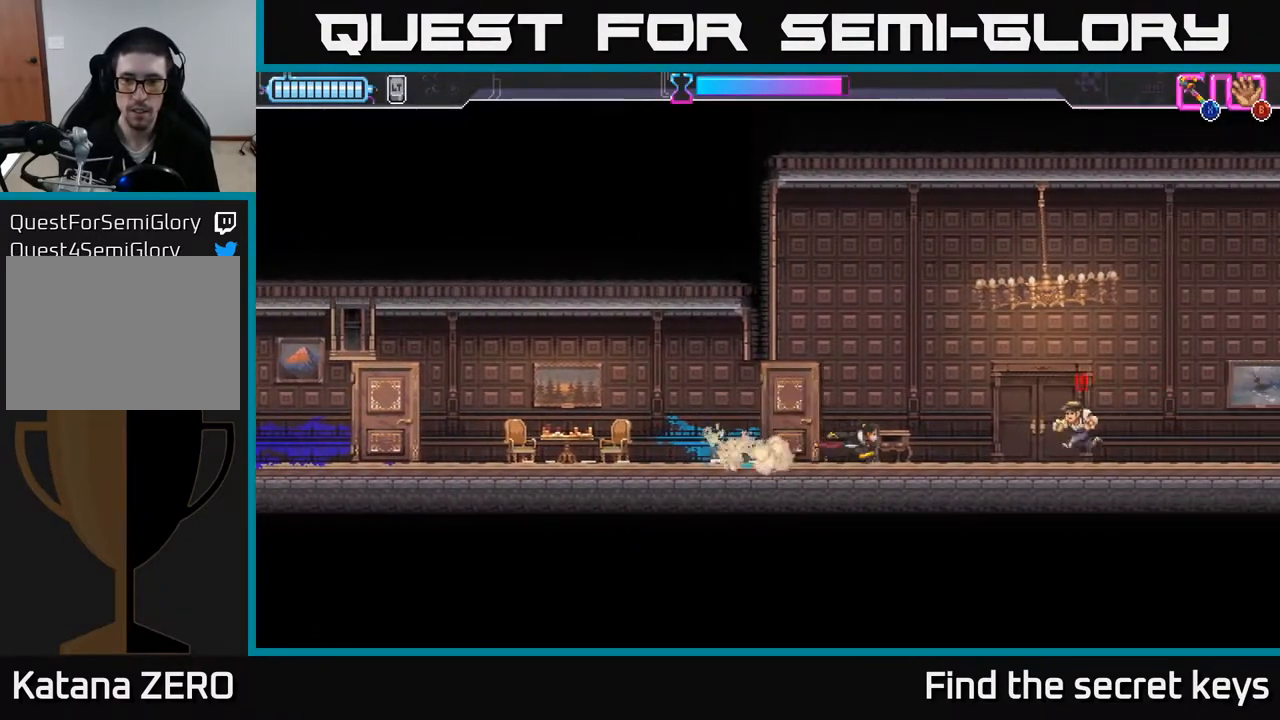
{"buttons": [], "left_stick": "center", "right_stick": "center", "events": [[150, "R2", "down"], [350, "R2", "up"], [350, "left_stick", "up-left"], [417, "X", "down"], [467, "left_stick", "center"], [483, "X", "up"]]}
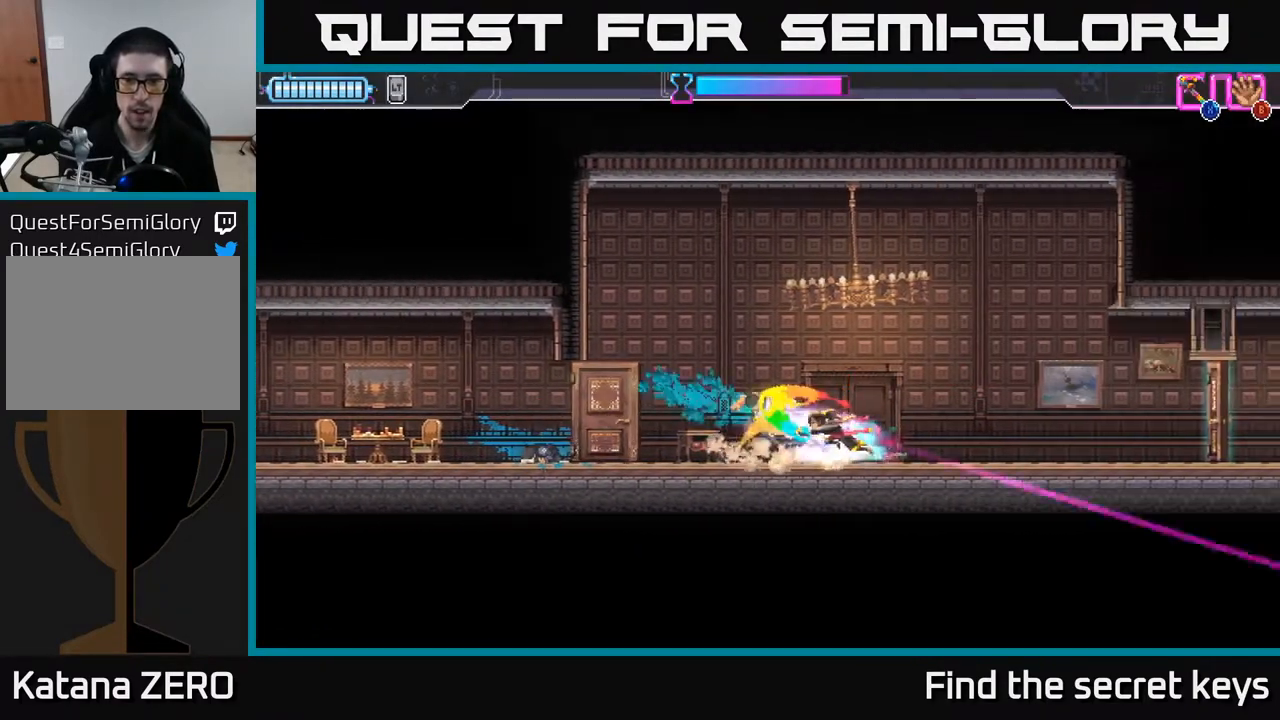
{"buttons": [], "left_stick": "right", "right_stick": "center", "events": [[283, "left_stick", "right"]]}
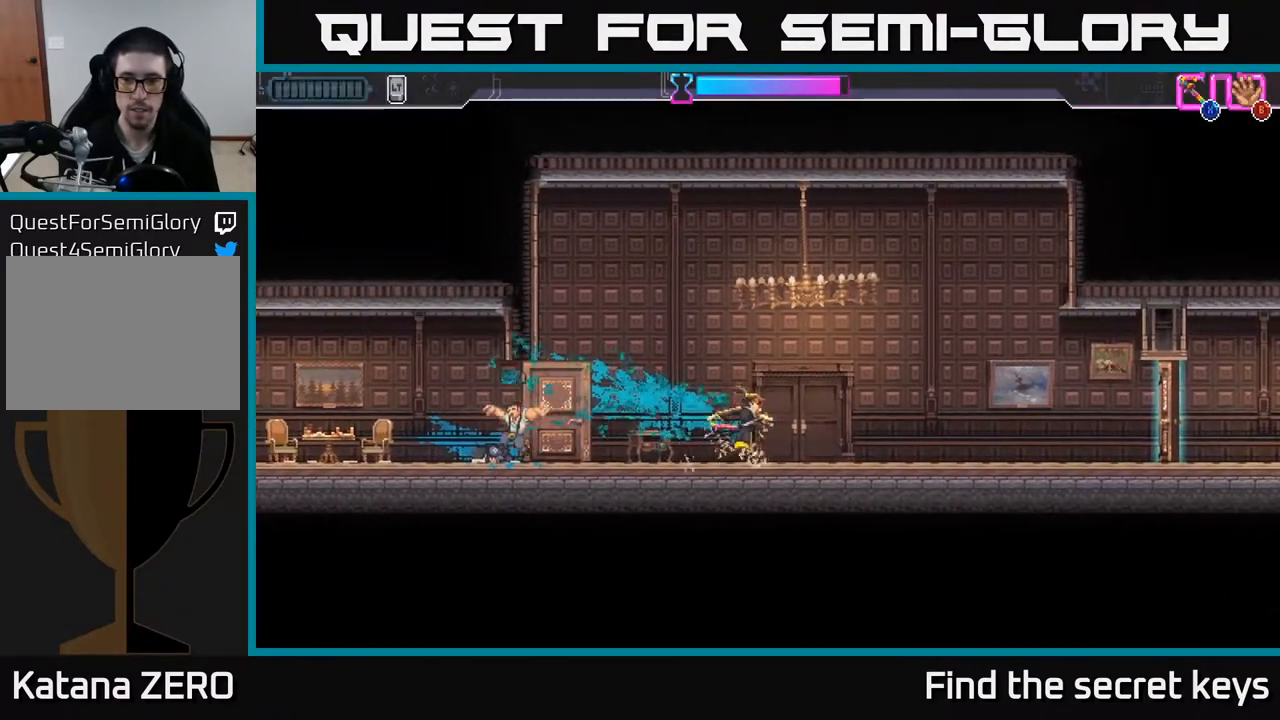
{"buttons": [], "left_stick": "right", "right_stick": "center", "events": []}
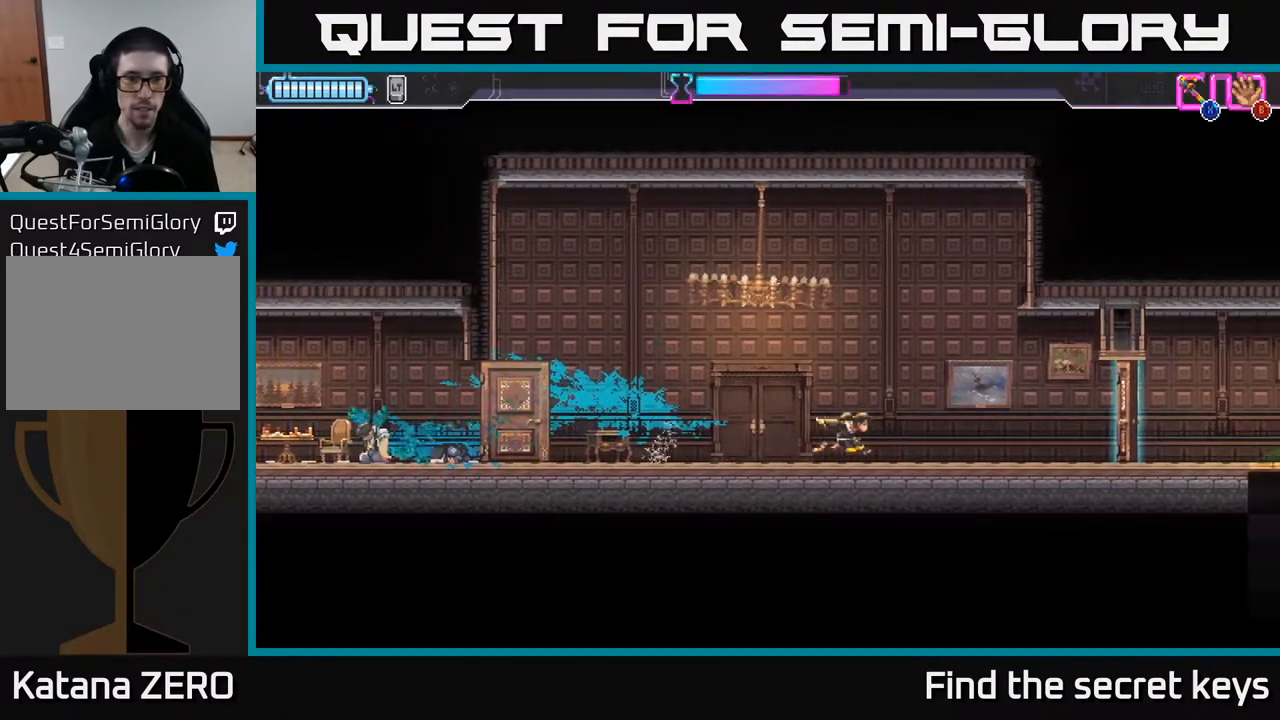
{"buttons": [], "left_stick": "right", "right_stick": "center", "events": []}
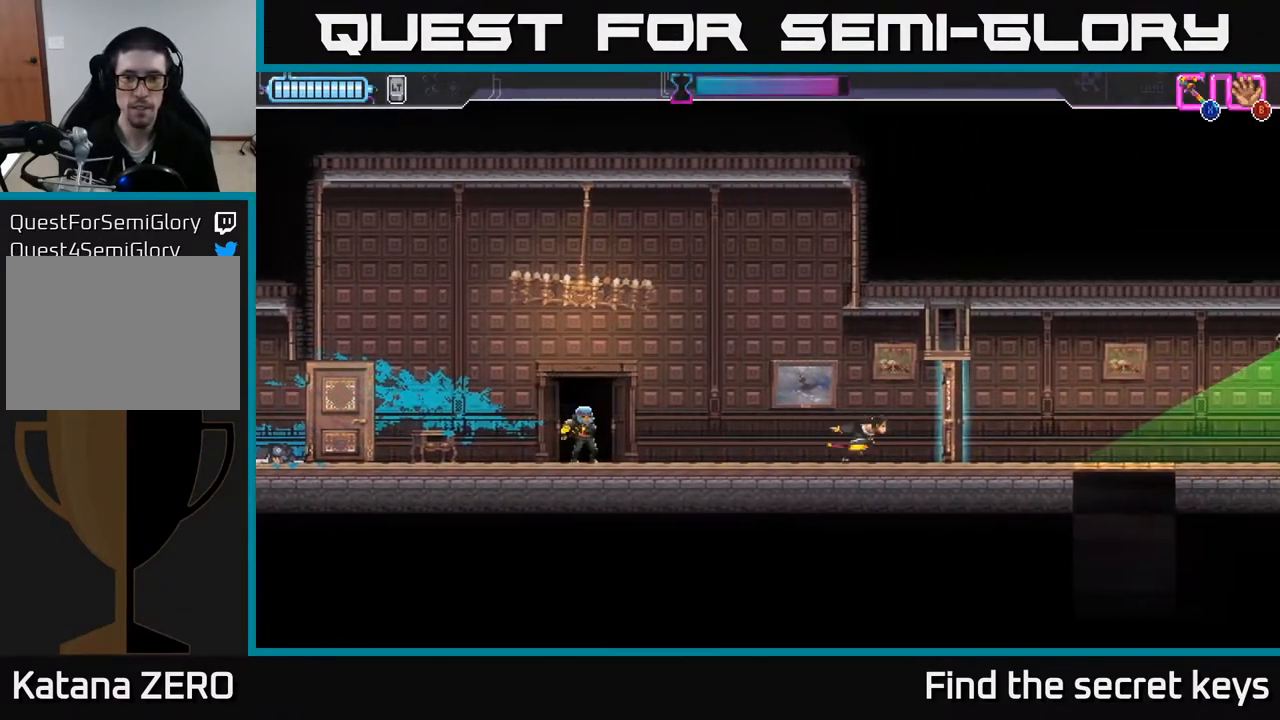
{"buttons": [], "left_stick": "right", "right_stick": "center", "events": [[33, "X", "down"], [117, "X", "up"]]}
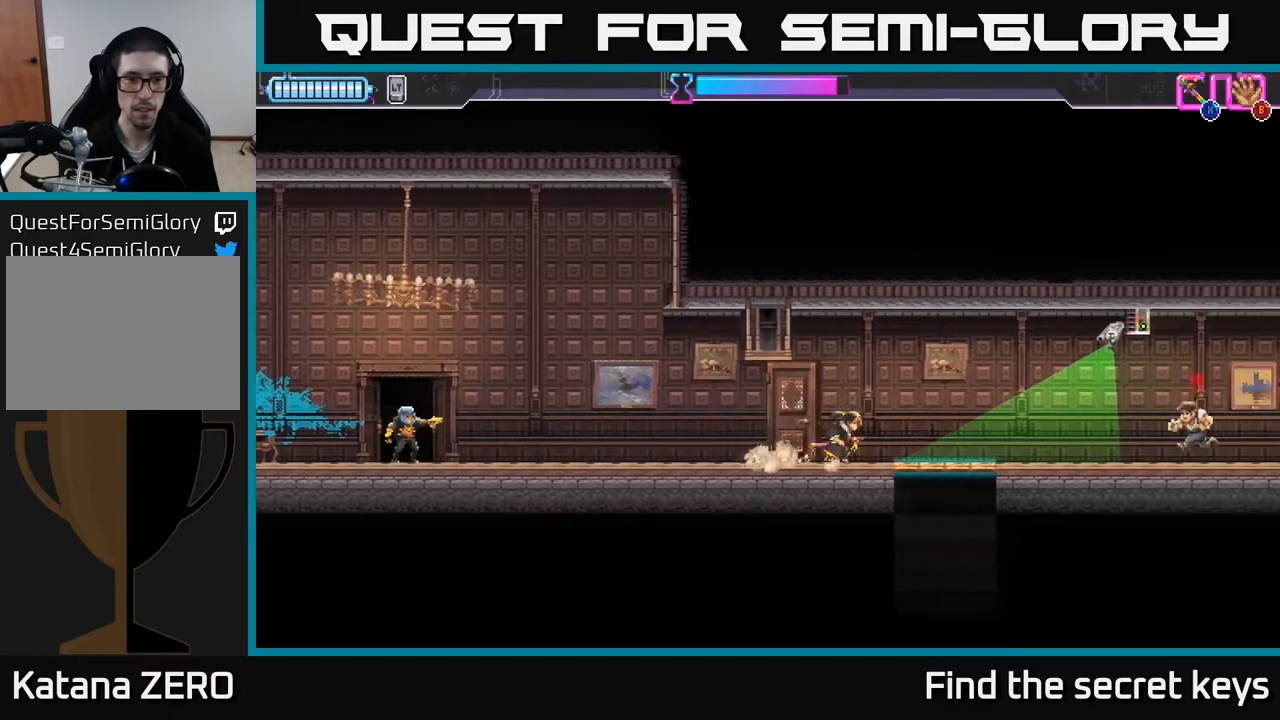
{"buttons": [], "left_stick": "right", "right_stick": "center", "events": [[150, "R2", "down"], [350, "X", "down"], [367, "R2", "up"], [450, "X", "up"]]}